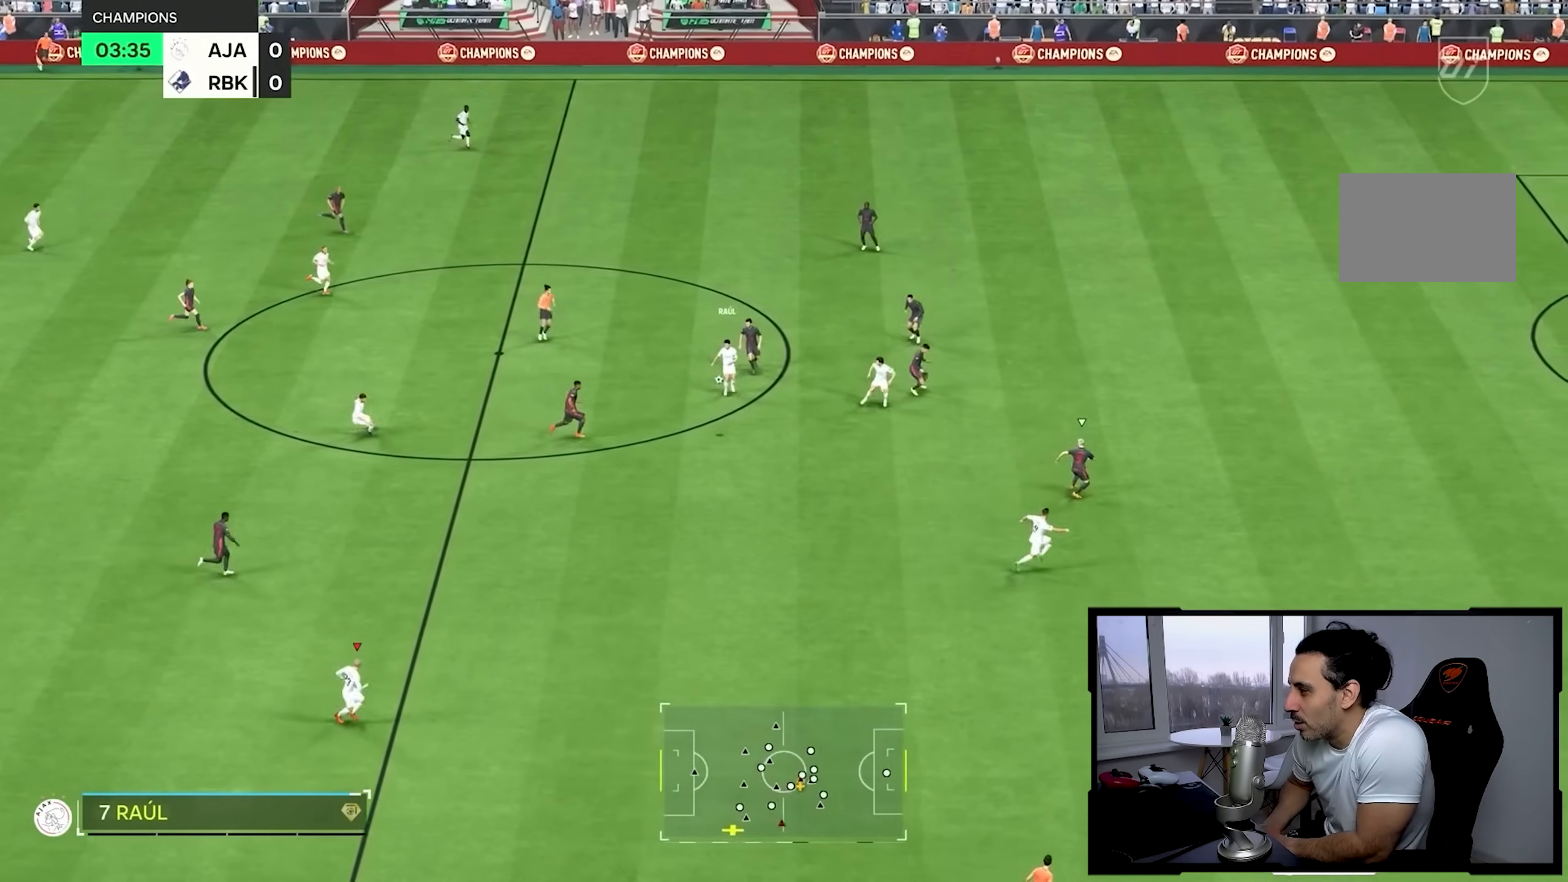
Gameplay with a controller (PlayStation layout); each line is a JSON object with the inputs held at the frame after it. "button_events" lists button changes between this image and that frame as [ms after this image, input, new state], when the widget could be followed in between (sticks are given only as held states). Not read: L3 R3.
{"buttons": ["R1"], "left_stick": "right", "right_stick": "center", "button_events": [[317, "R1", "up"], [483, "R1", "down"]]}
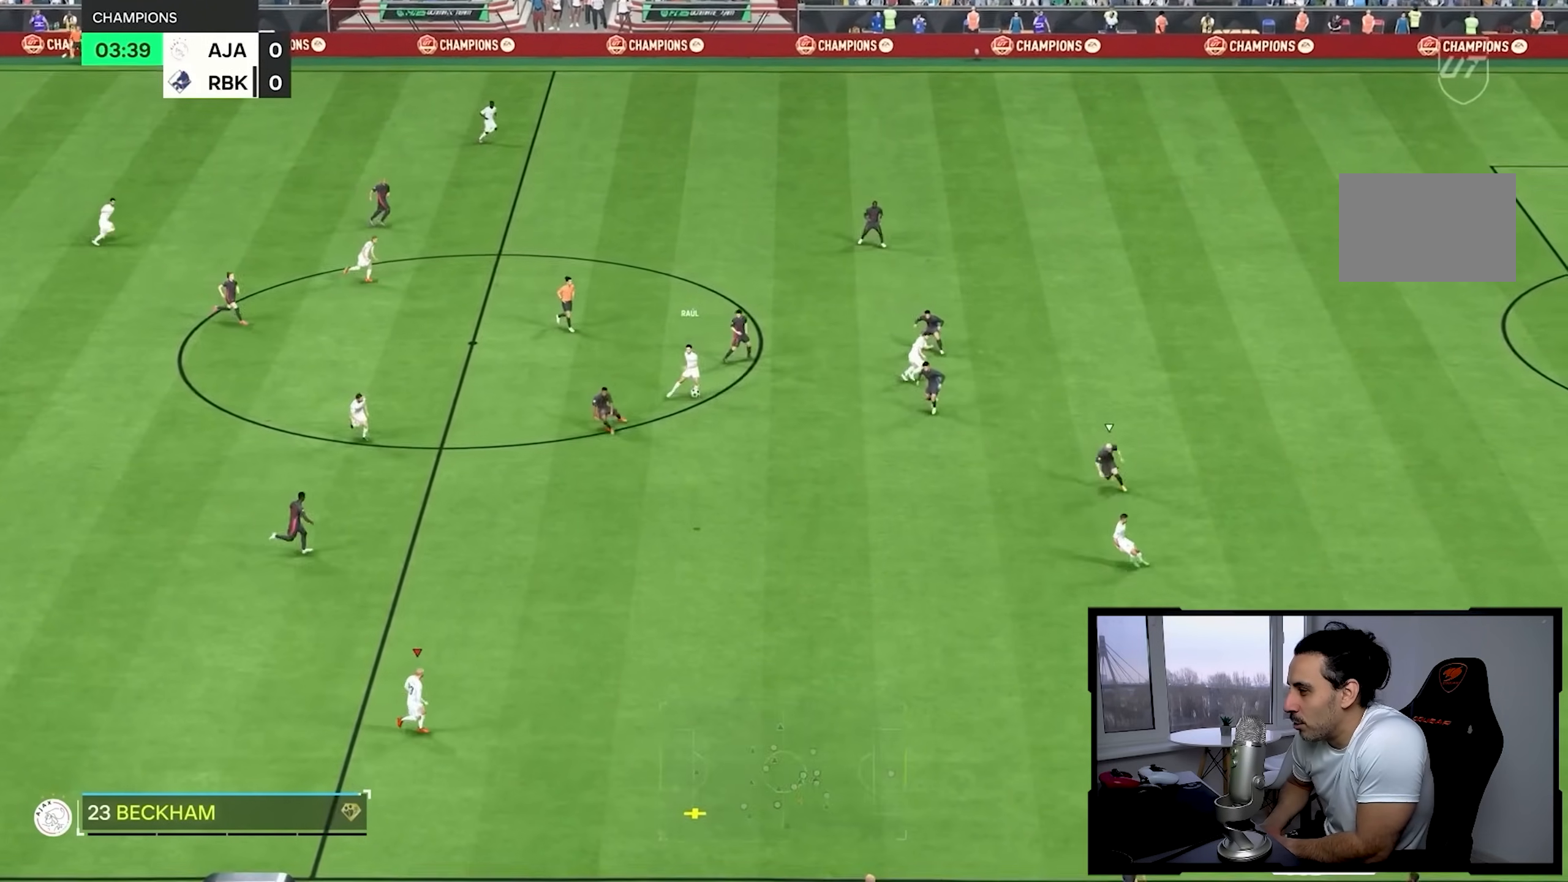
{"buttons": ["R1"], "left_stick": "right", "right_stick": "center", "button_events": []}
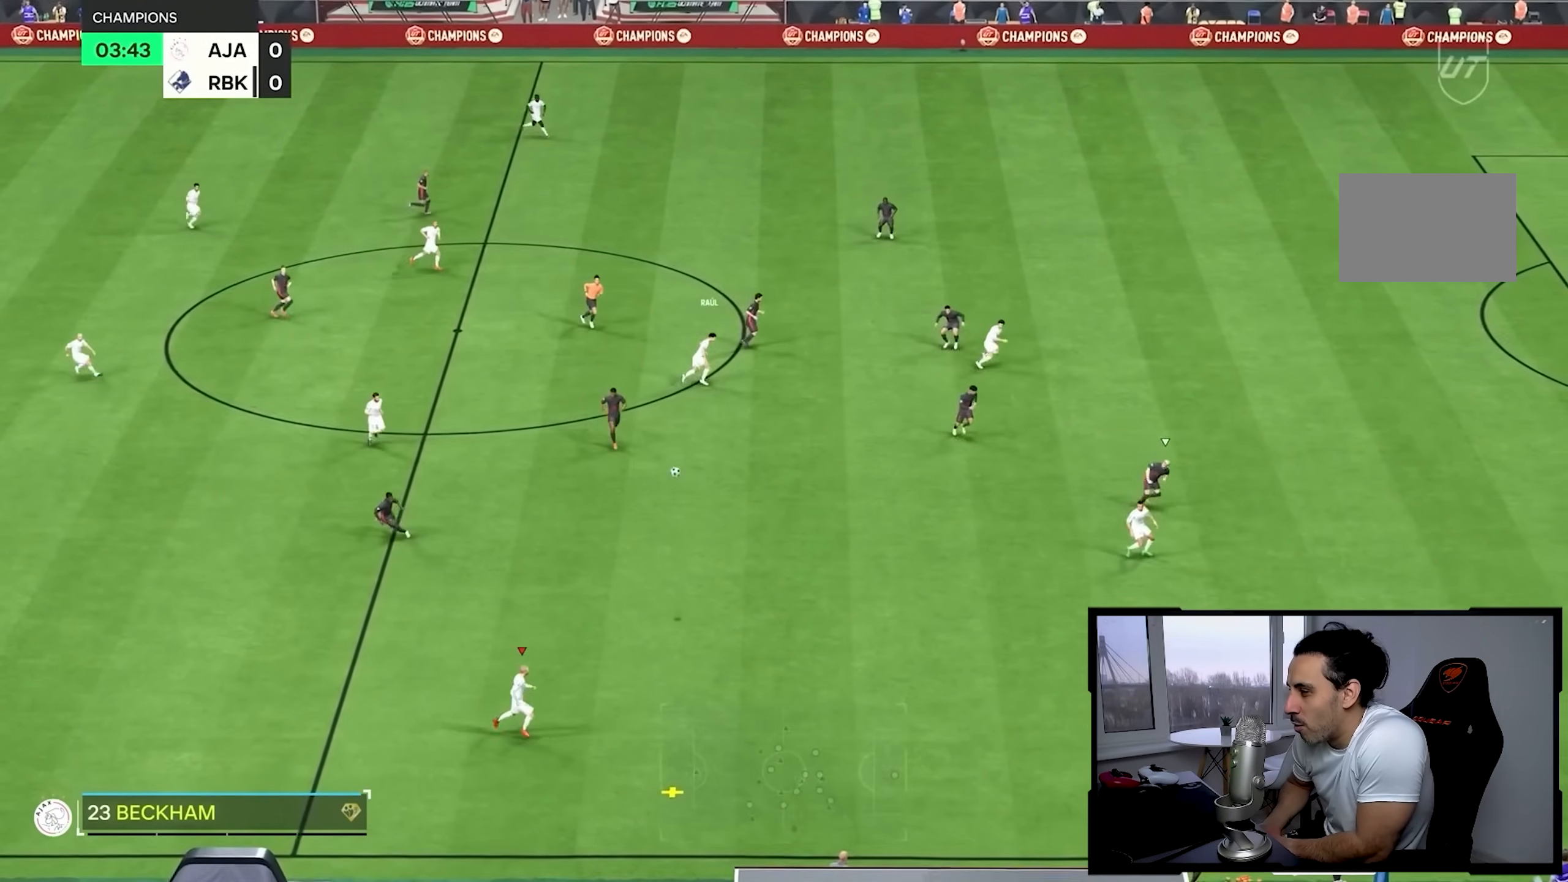
{"buttons": ["R1"], "left_stick": "right", "right_stick": "center", "button_events": []}
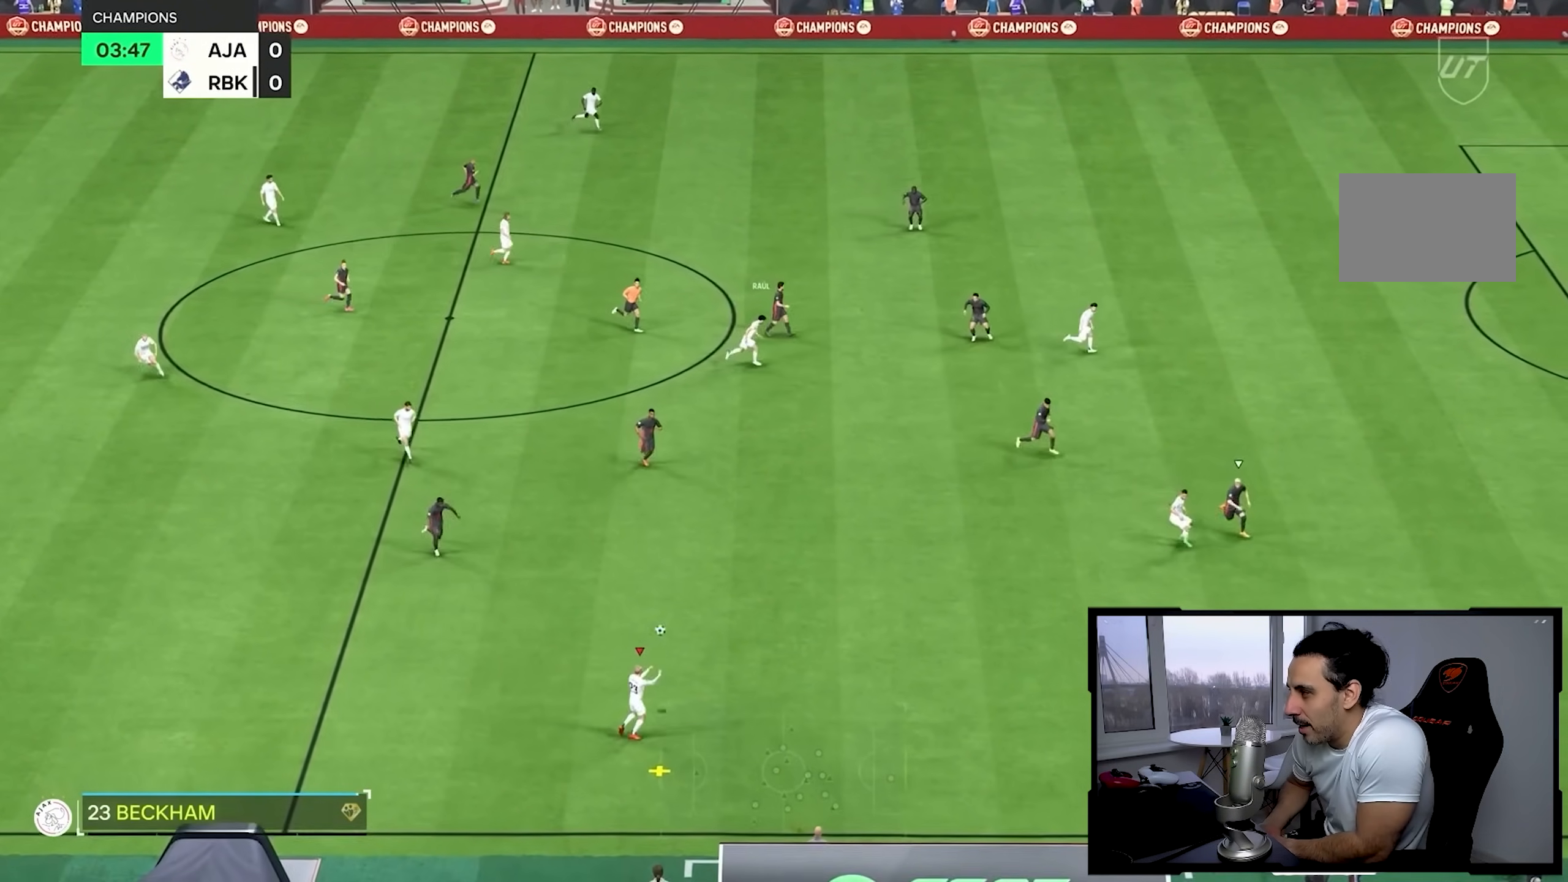
{"buttons": ["R1"], "left_stick": "right", "right_stick": "center", "button_events": []}
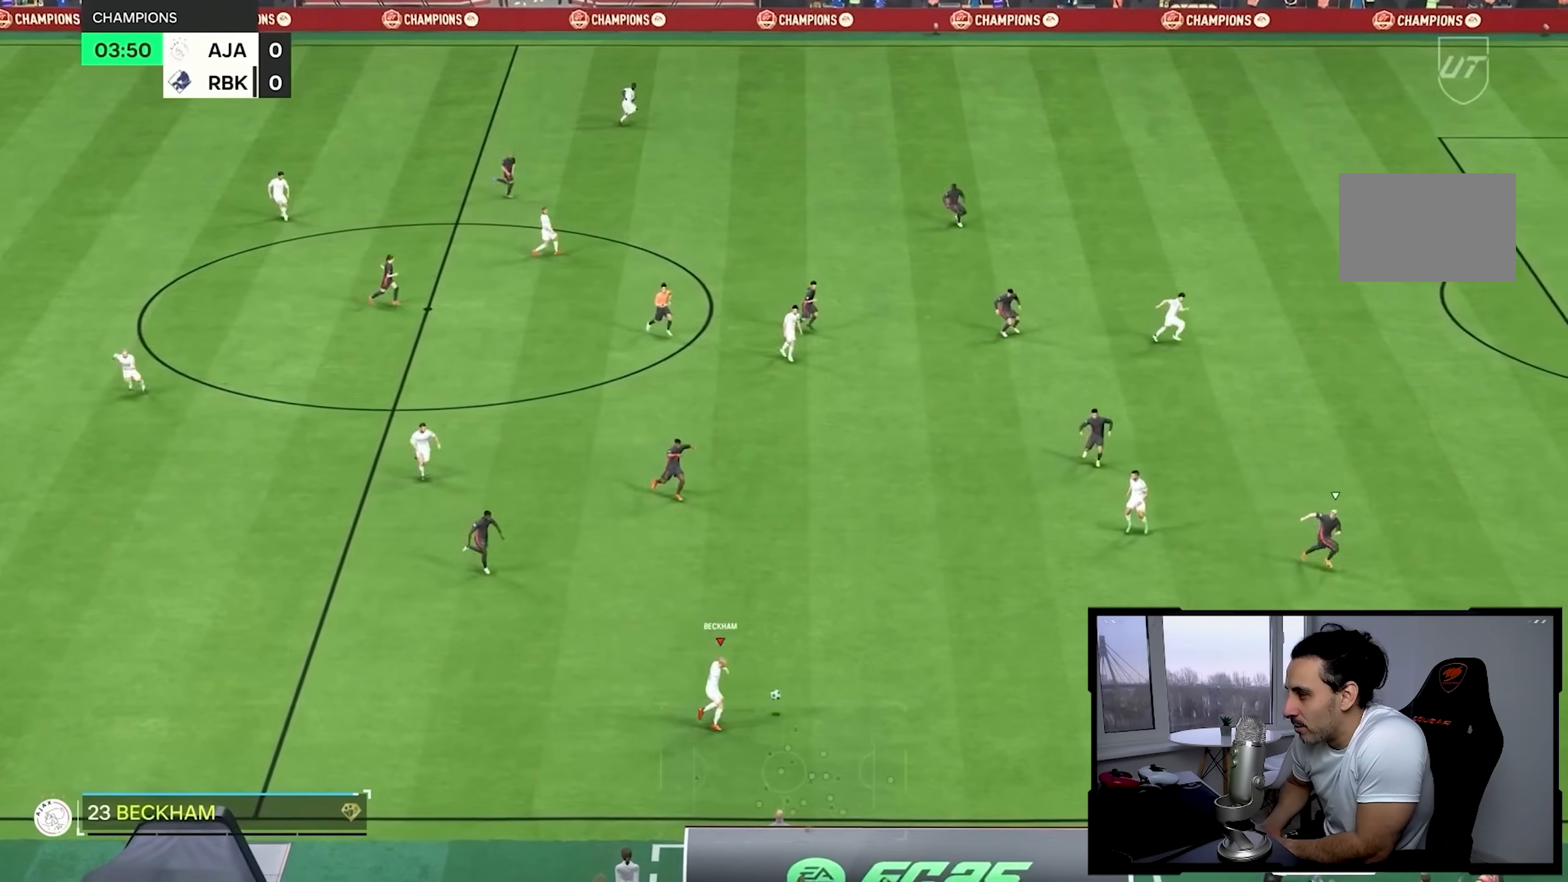
{"buttons": [], "left_stick": "up-right", "right_stick": "center"}
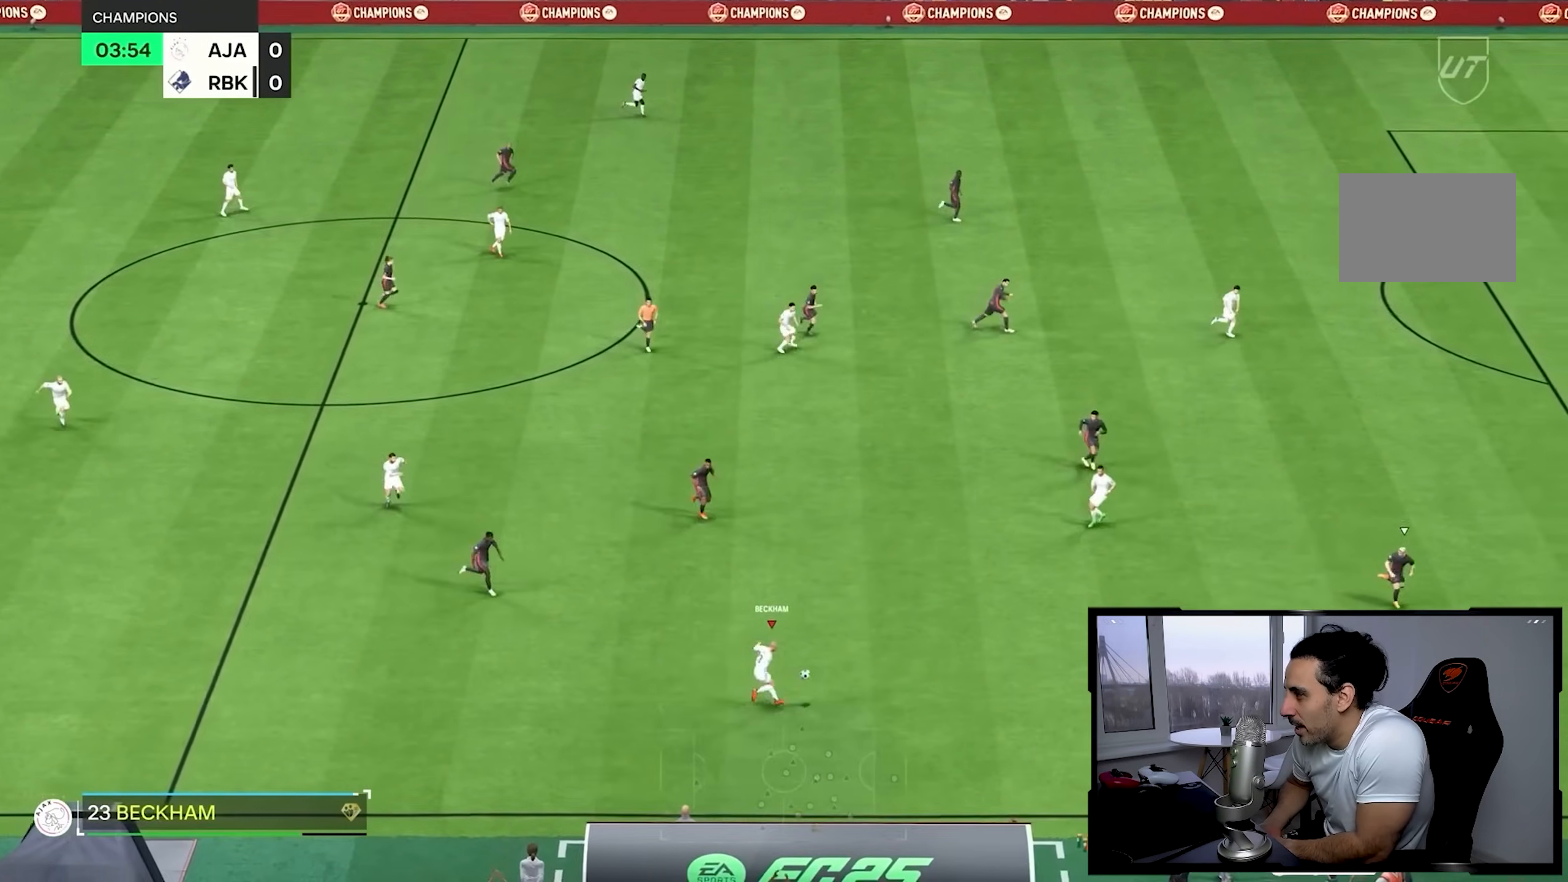
{"buttons": [], "left_stick": "up-right", "right_stick": "center", "button_events": []}
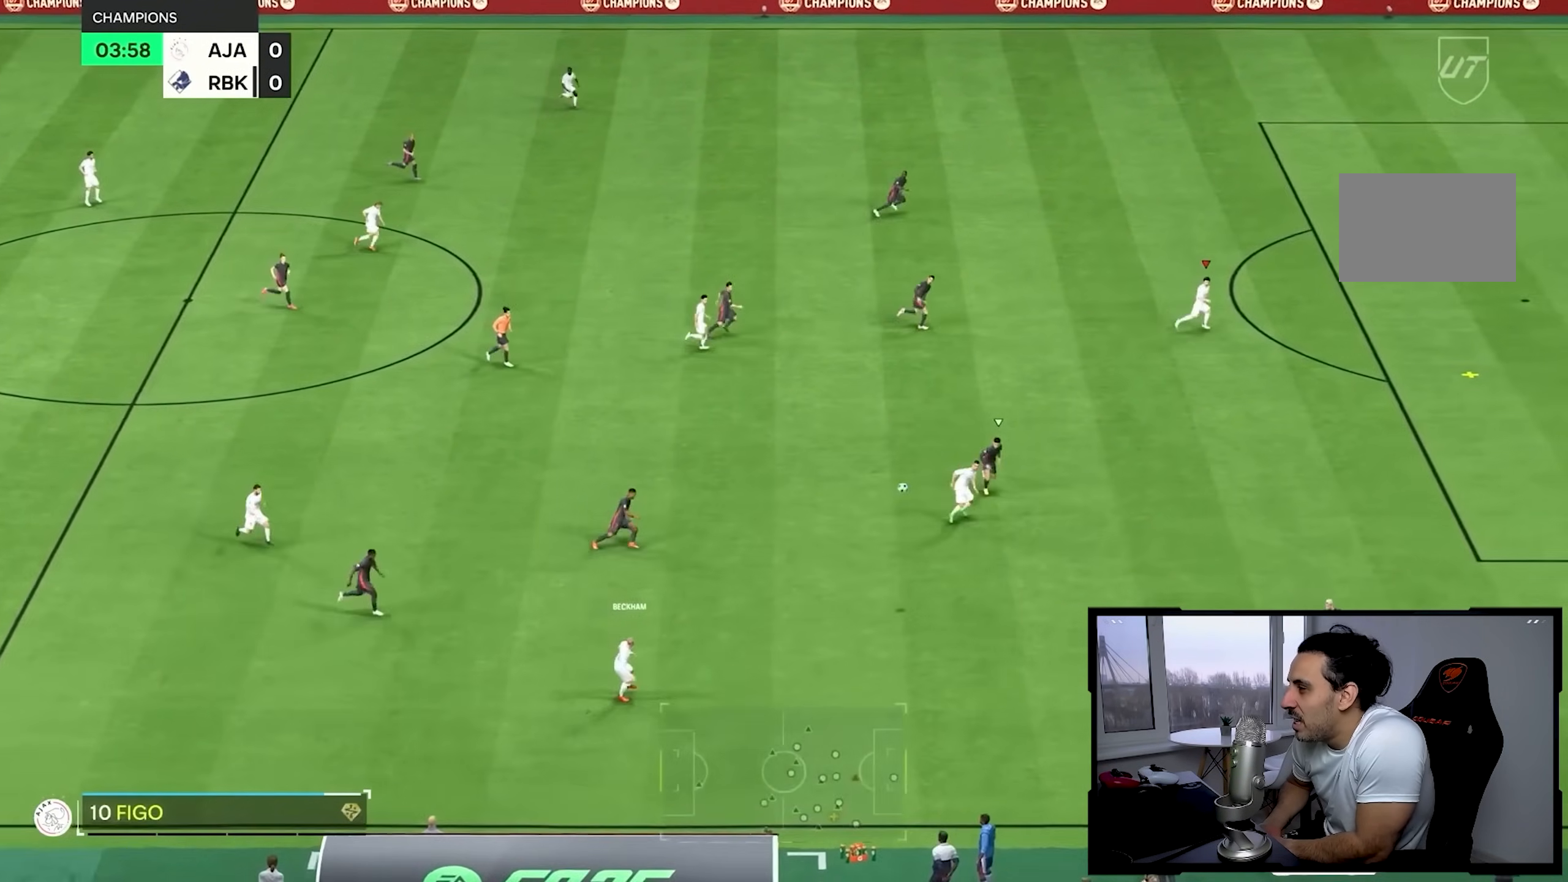
{"buttons": ["R1"], "left_stick": "right", "right_stick": "center", "button_events": [[117, "R1", "down"]]}
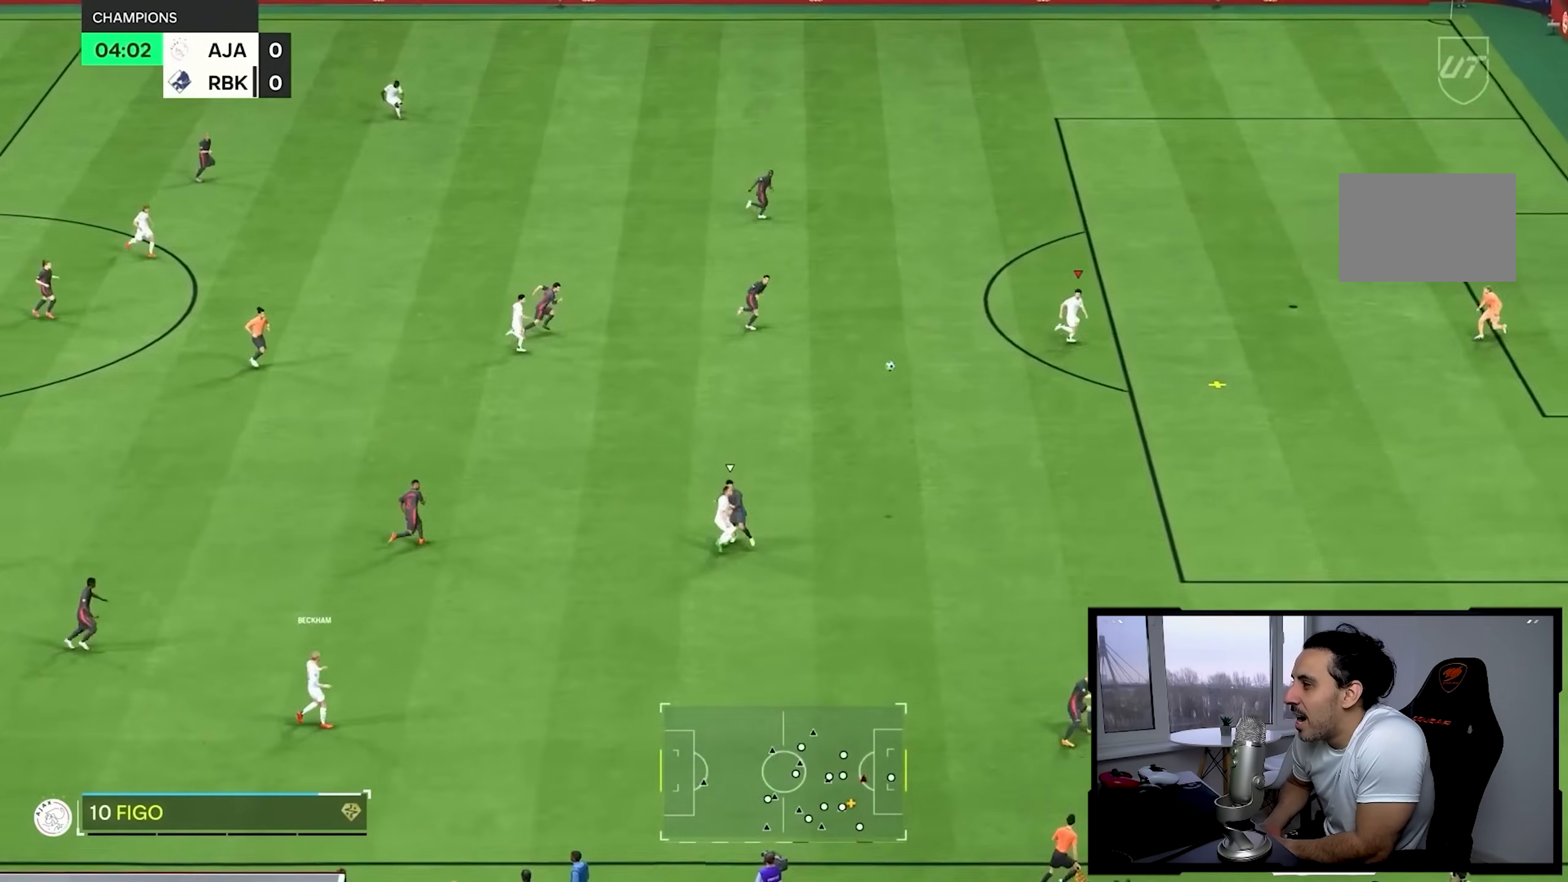
{"buttons": [], "left_stick": "down-right", "right_stick": "center", "button_events": [[17, "R1", "up"]]}